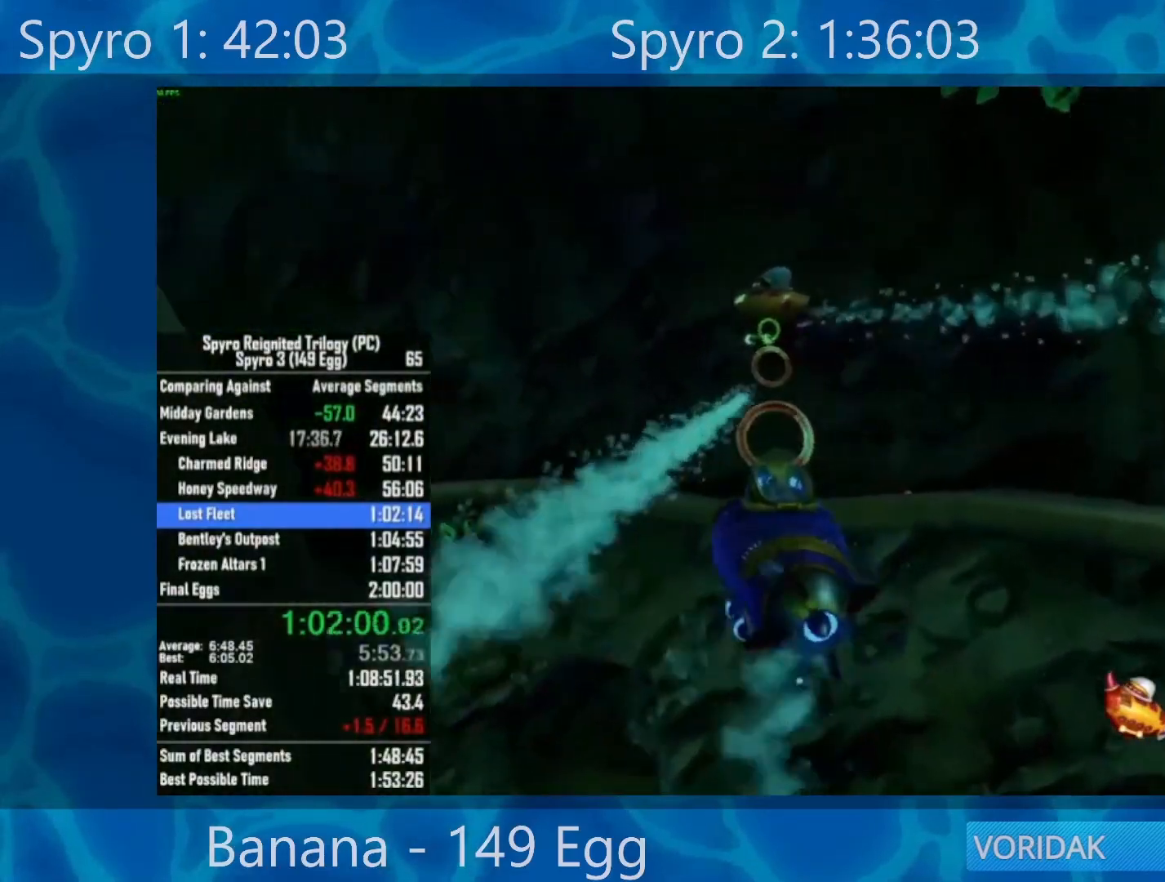
Gameplay with a controller (Xbox layout); each line is a JSON object with the inputs held at the frame after it. "events" lists button and stick changes between this image and that frame as [ms after this image, input, new state], when the widget could be followed in between.
{"buttons": ["A"], "left_stick": "center", "right_stick": "center", "events": [[217, "left_stick", "center"], [317, "R2", "down"], [317, "left_stick", "left"], [450, "left_stick", "center"], [483, "R2", "up"]]}
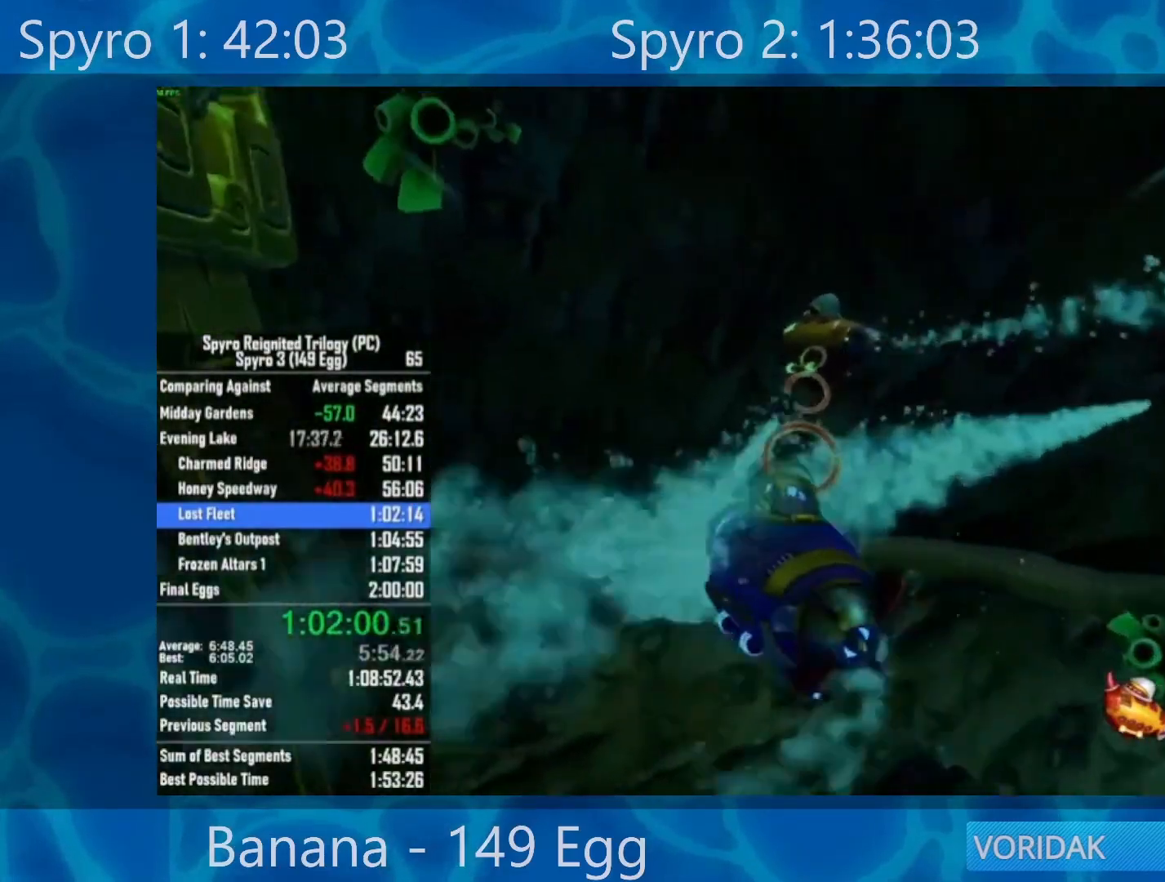
{"buttons": ["A"], "left_stick": "center", "right_stick": "center", "events": [[17, "R2", "down"], [83, "left_stick", "left"], [150, "R2", "up"], [250, "left_stick", "center"]]}
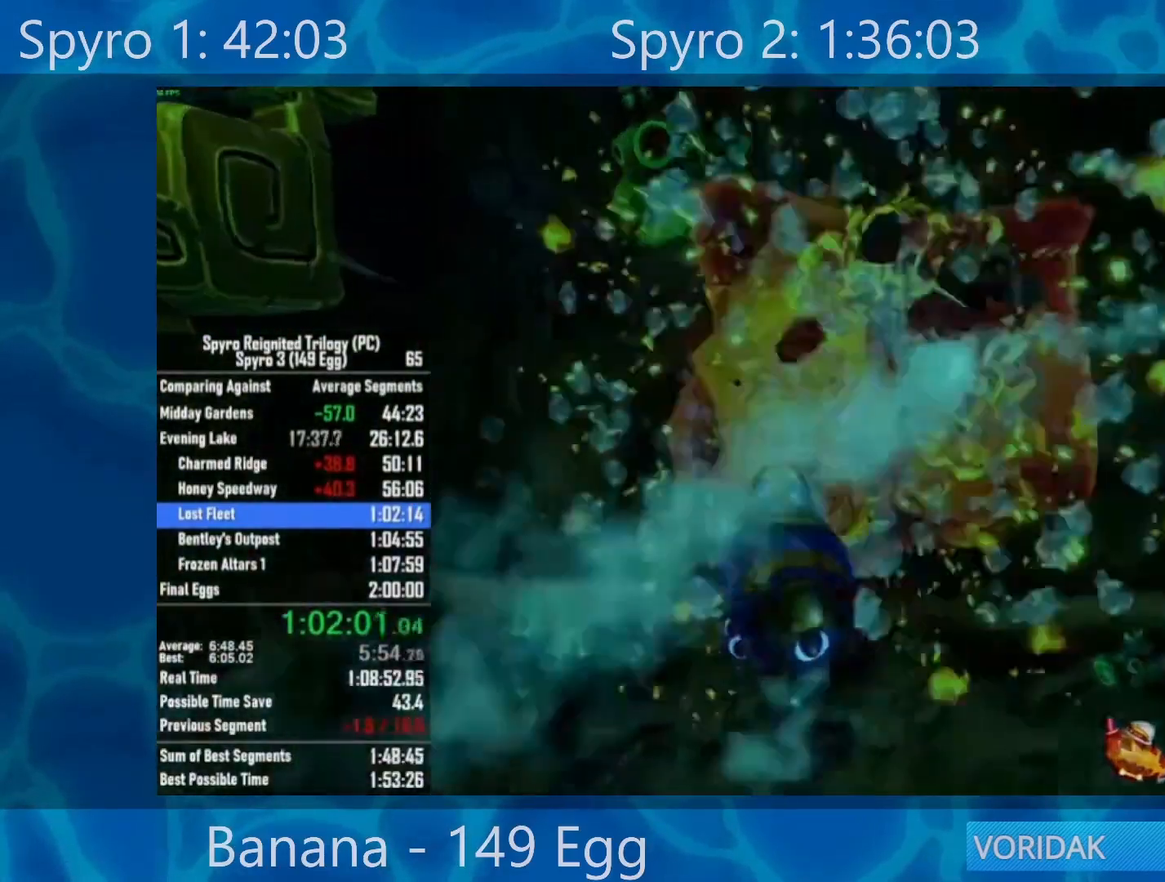
{"buttons": [], "left_stick": "center", "right_stick": "center", "events": [[200, "A", "up"]]}
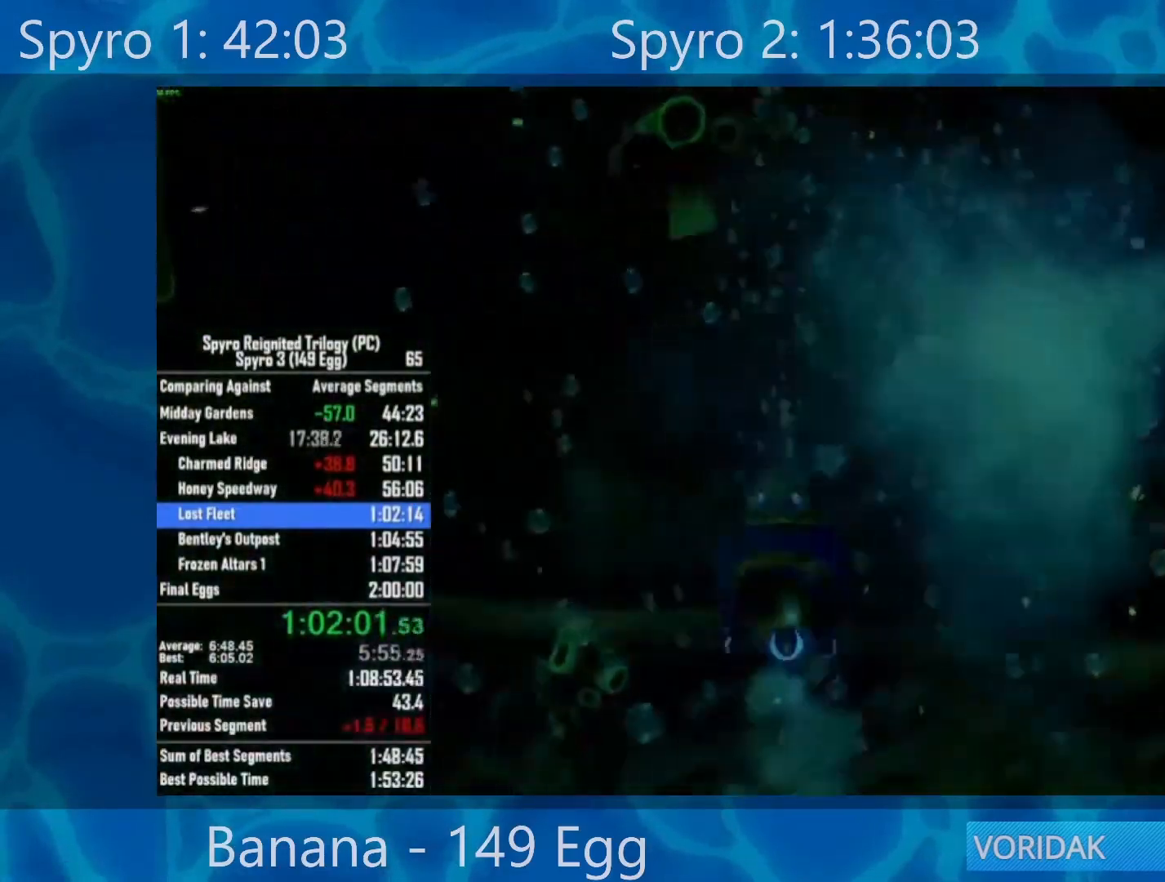
{"buttons": [], "left_stick": "center", "right_stick": "center", "events": []}
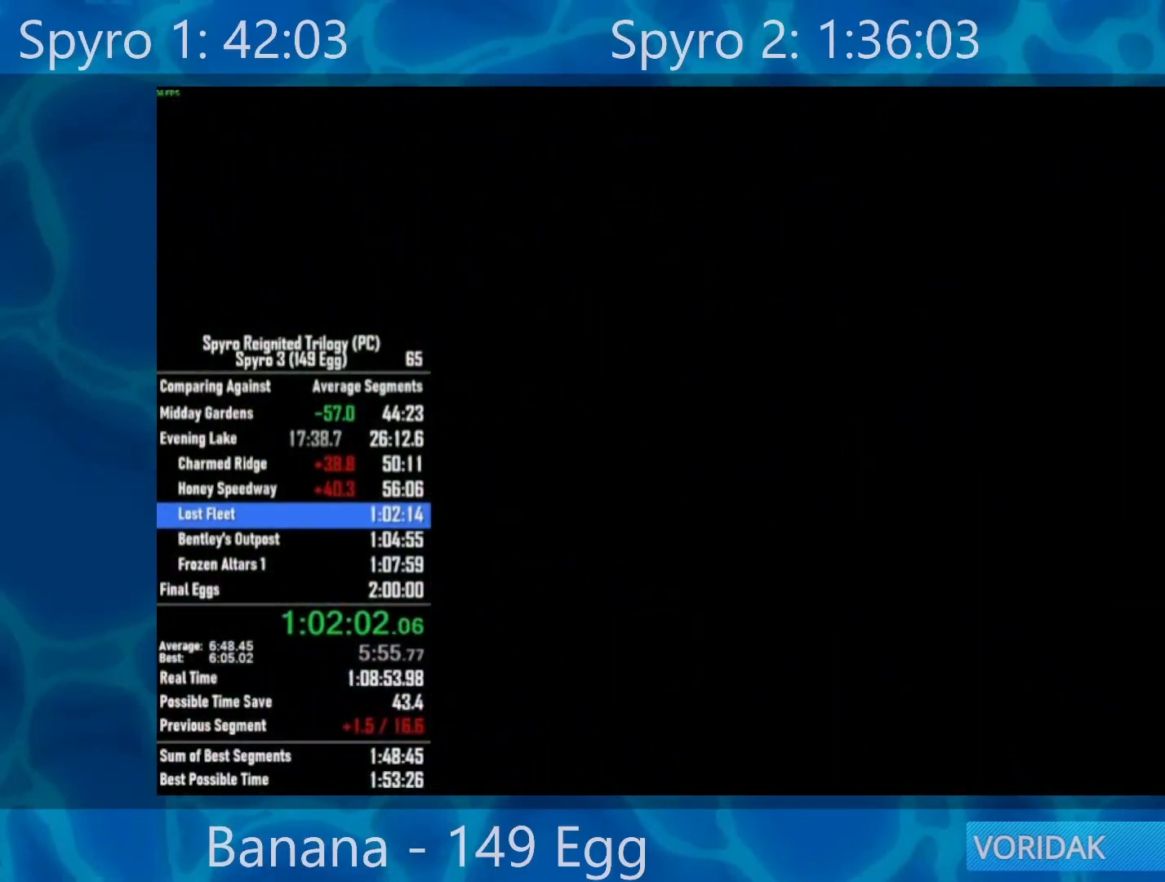
{"buttons": [], "left_stick": "center", "right_stick": "center", "events": [[383, "A", "down"], [483, "A", "up"]]}
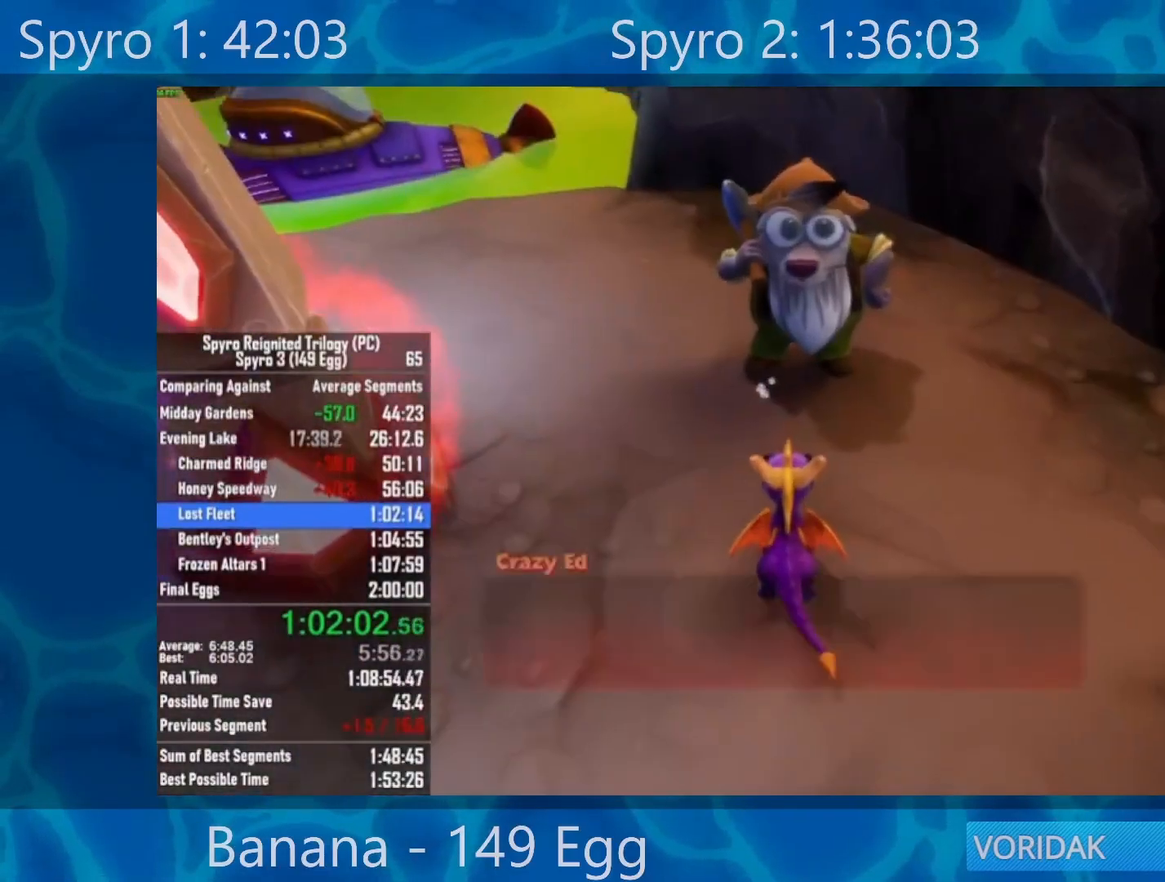
{"buttons": ["A"], "left_stick": "center", "right_stick": "center", "events": [[50, "A", "down"], [117, "A", "up"], [217, "A", "down"], [283, "A", "up"], [350, "A", "down"], [417, "A", "up"], [483, "A", "down"]]}
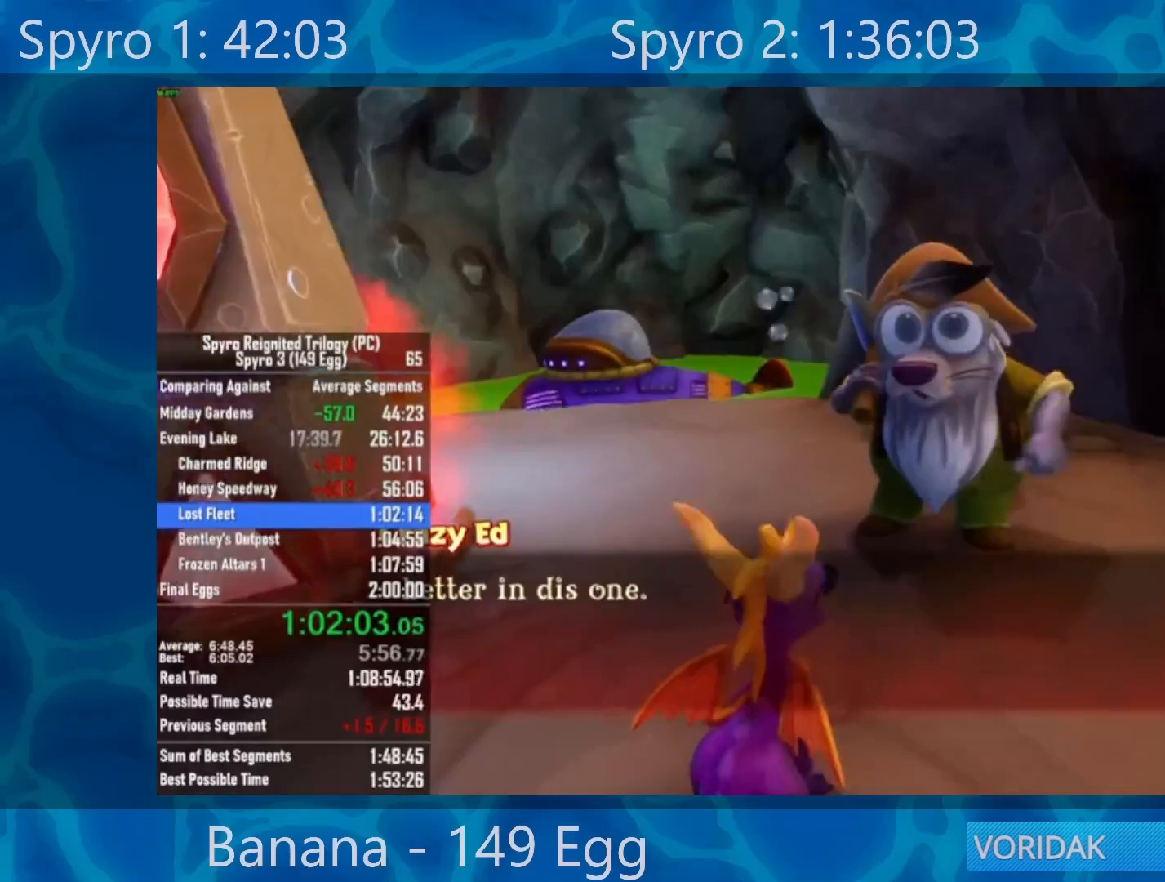
{"buttons": ["A"], "left_stick": "center", "right_stick": "center", "events": [[50, "A", "up"], [117, "A", "down"], [217, "A", "up"], [283, "A", "down"], [350, "A", "up"], [417, "A", "down"]]}
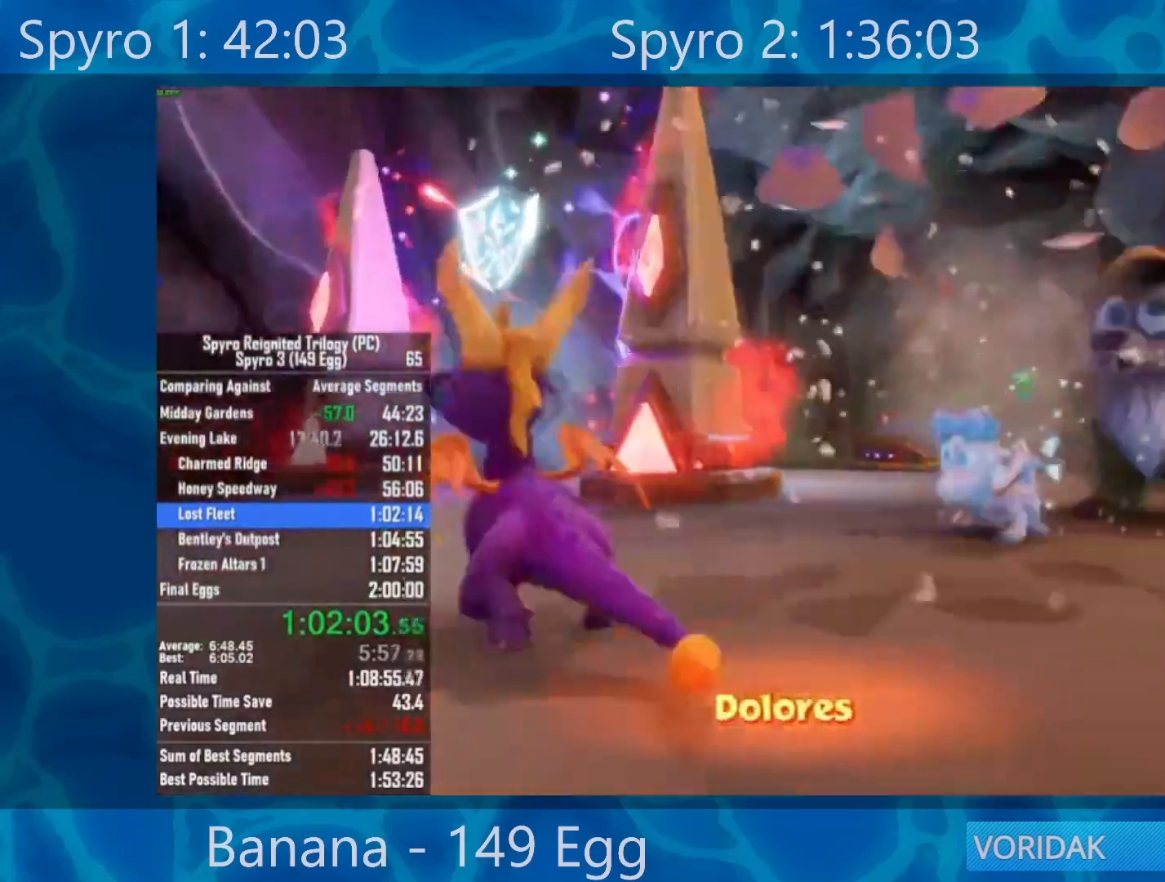
{"buttons": ["START"], "left_stick": "center", "right_stick": "center", "events": [[17, "A", "up"], [17, "X", "down"], [50, "START", "down"], [50, "X", "up"], [250, "START", "up"], [317, "START", "down"], [383, "START", "up"], [483, "START", "down"]]}
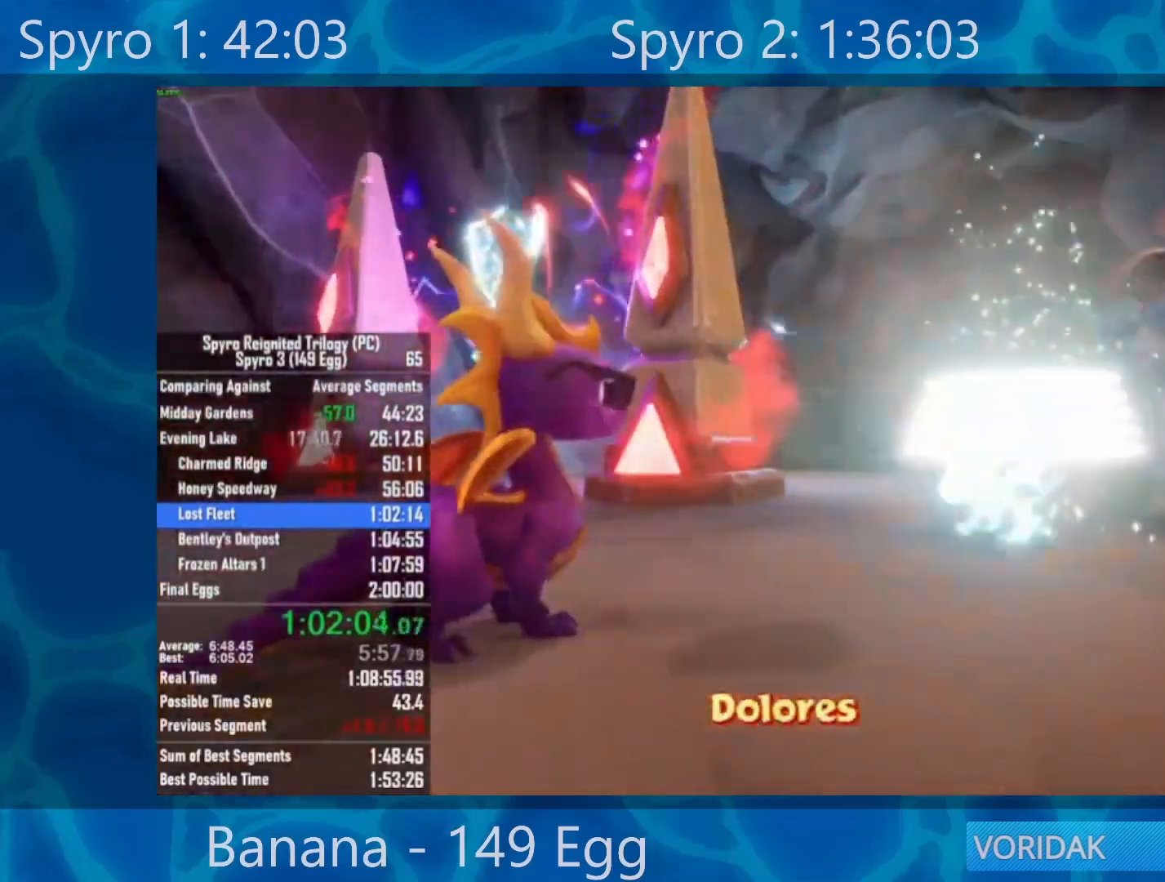
{"buttons": [], "left_stick": "center", "right_stick": "center", "events": [[33, "START", "up"], [100, "START", "down"], [200, "START", "up"], [267, "START", "down"], [333, "START", "up"]]}
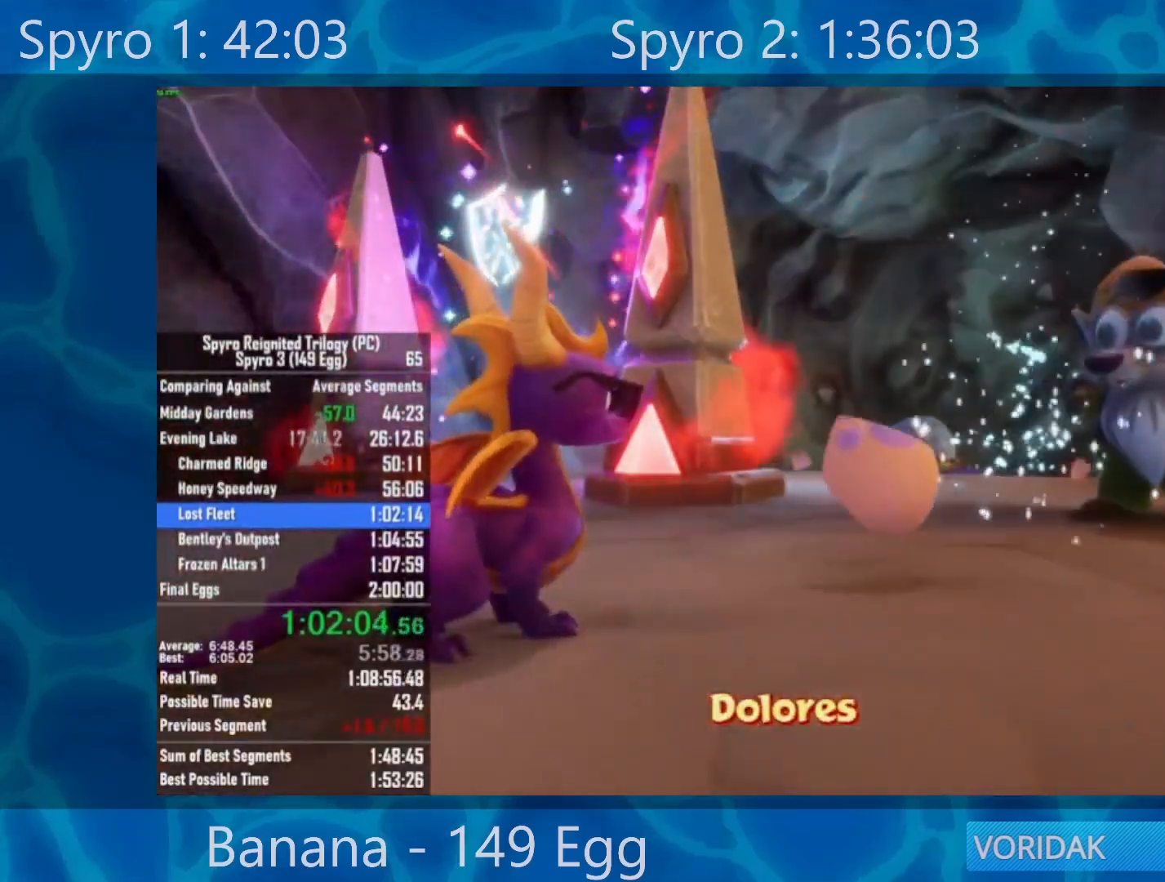
{"buttons": ["A"], "left_stick": "center", "right_stick": "center", "events": [[200, "START", "down"], [233, "START", "up"], [367, "A", "down"], [433, "A", "up"], [433, "DPAD_UP", "down"], [500, "A", "down"], [500, "DPAD_UP", "up"]]}
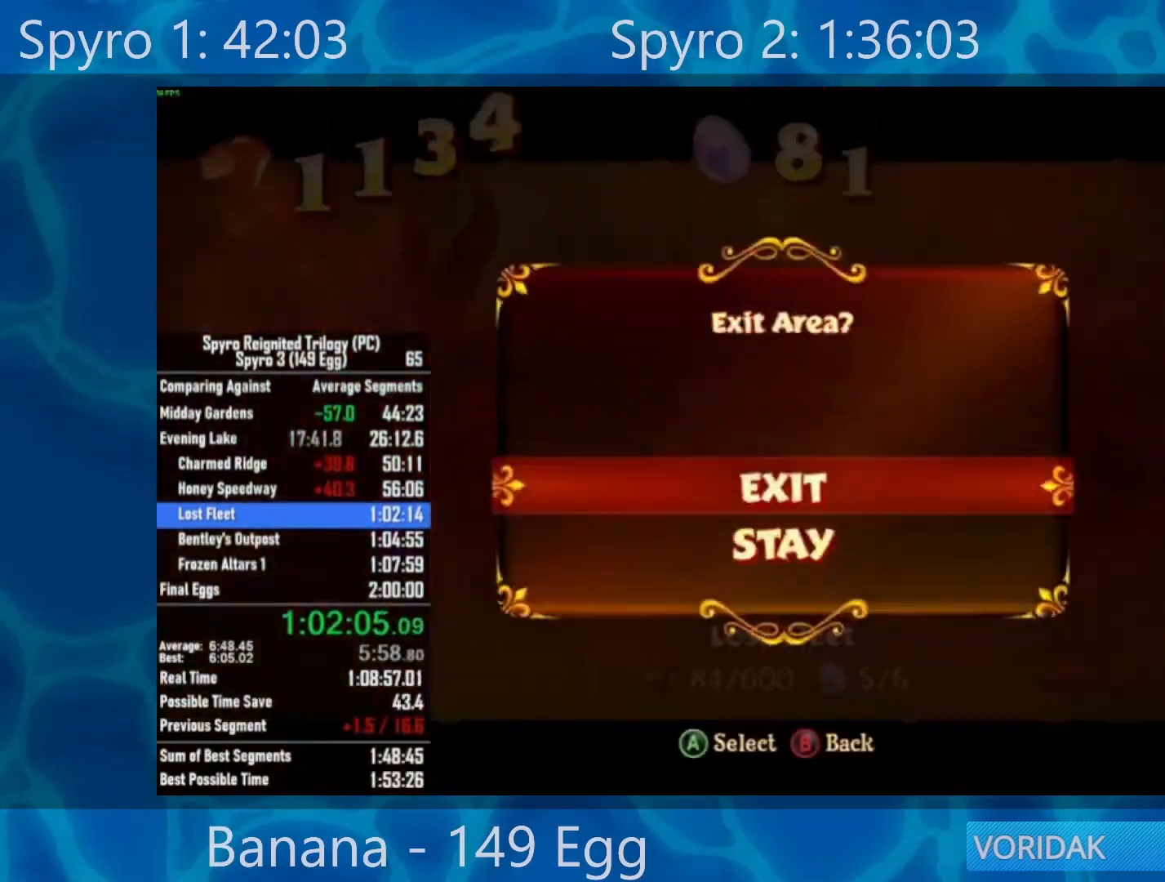
{"buttons": [], "left_stick": "center", "right_stick": "center", "events": [[117, "A", "up"]]}
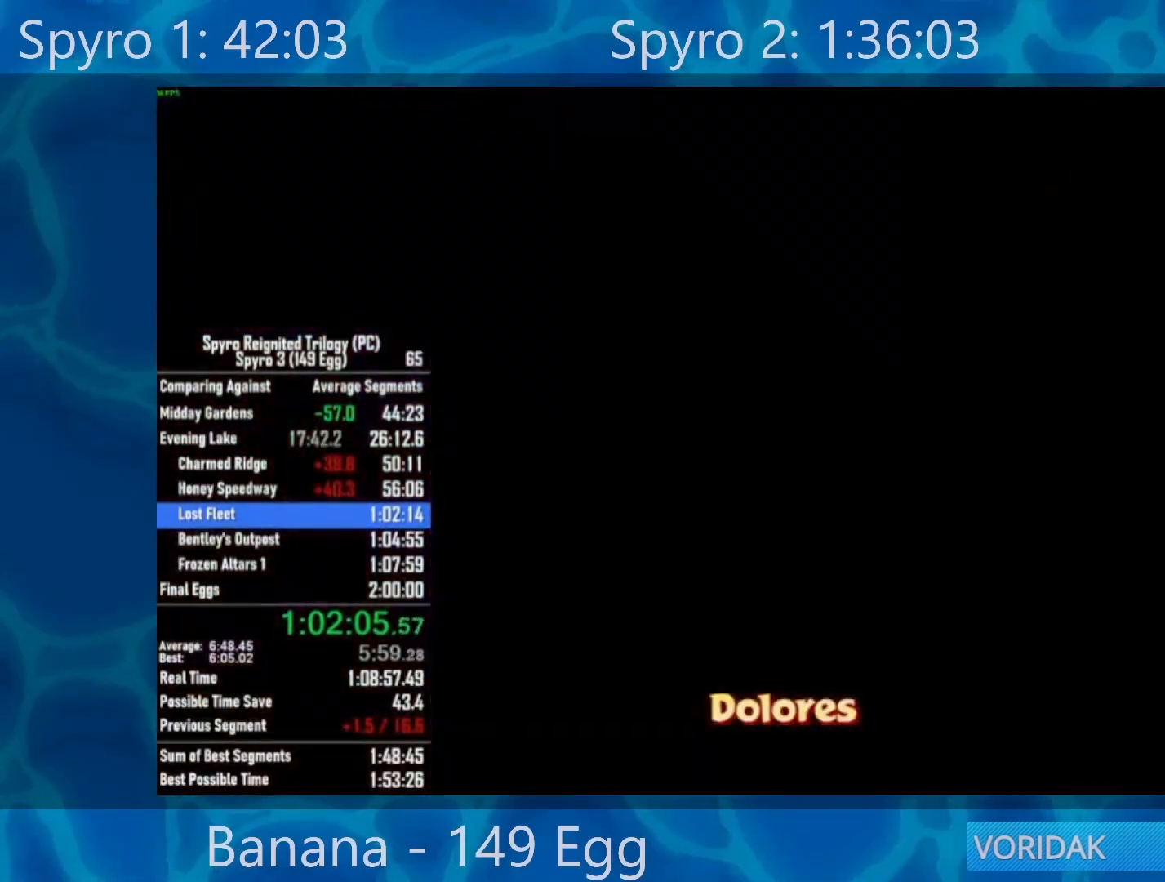
{"buttons": ["X"], "left_stick": "center", "right_stick": "center", "events": [[200, "X", "down"]]}
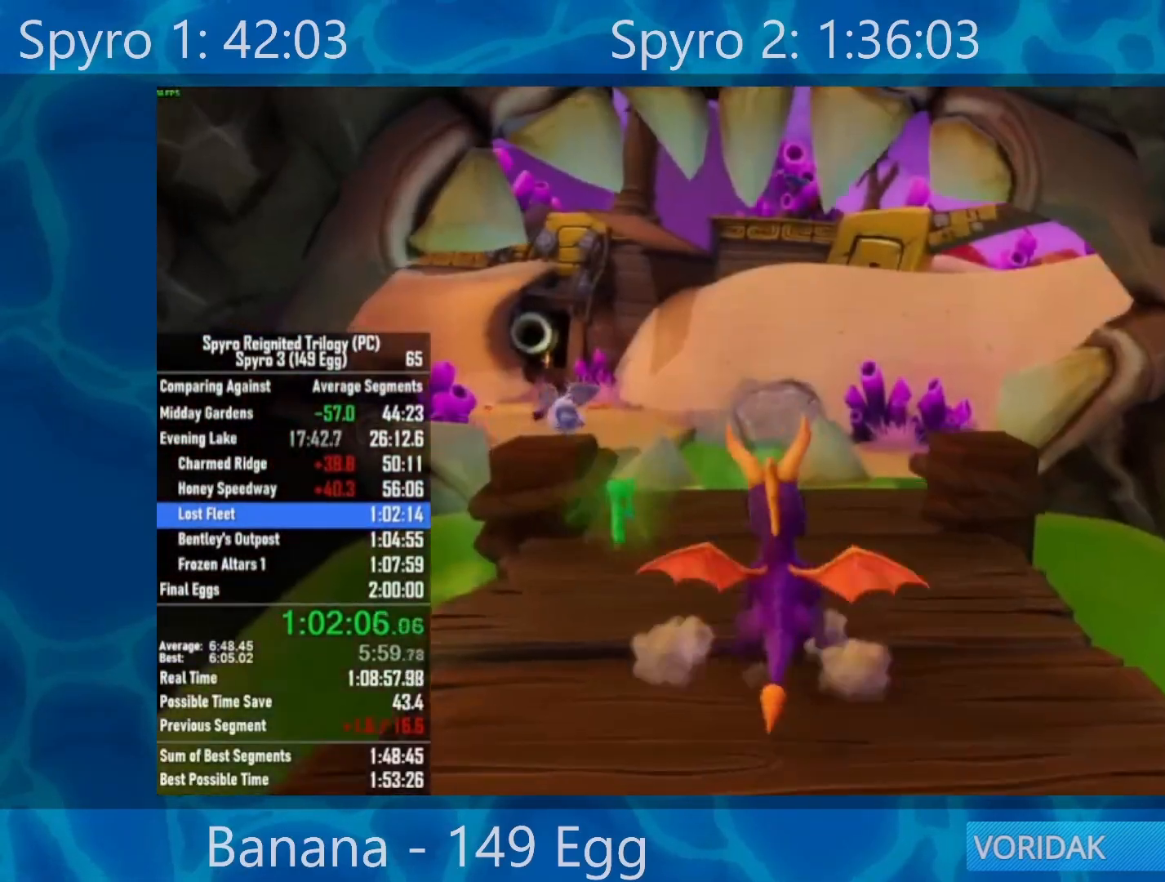
{"buttons": ["X"], "left_stick": "left", "right_stick": "center", "events": [[17, "left_stick", "left"], [217, "A", "down"], [283, "left_stick", "center"], [450, "A", "up"], [450, "left_stick", "left"]]}
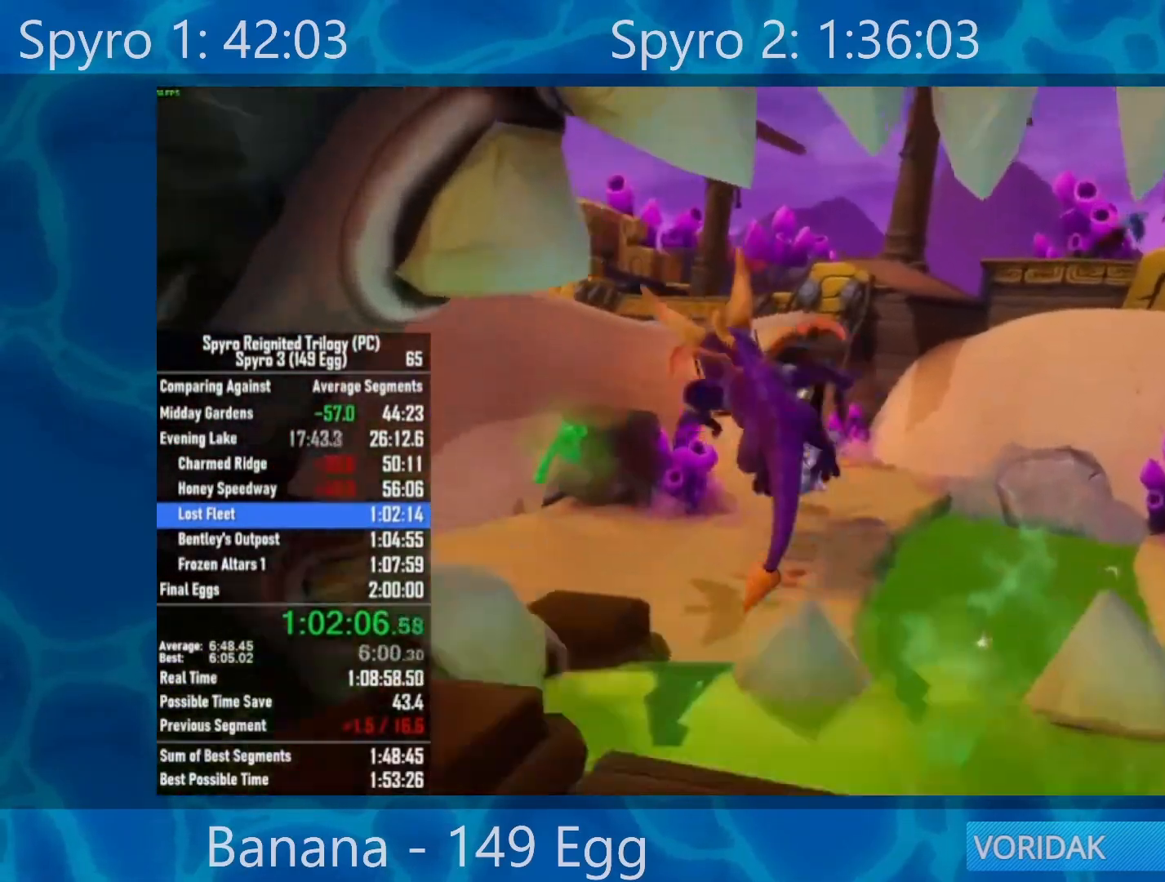
{"buttons": ["X"], "left_stick": "left", "right_stick": "center", "events": [[150, "left_stick", "center"], [300, "left_stick", "left"]]}
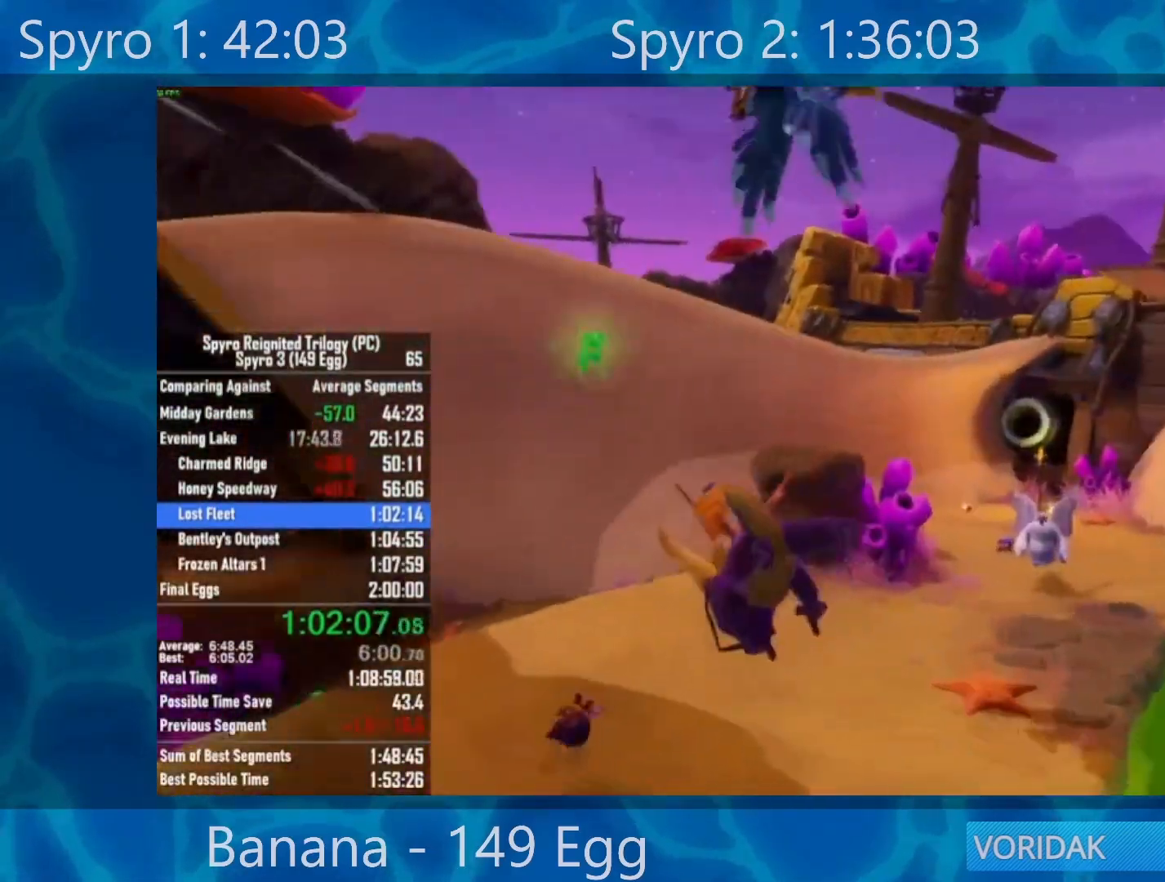
{"buttons": ["X"], "left_stick": "left", "right_stick": "center", "events": [[83, "left_stick", "center"], [417, "left_stick", "left"]]}
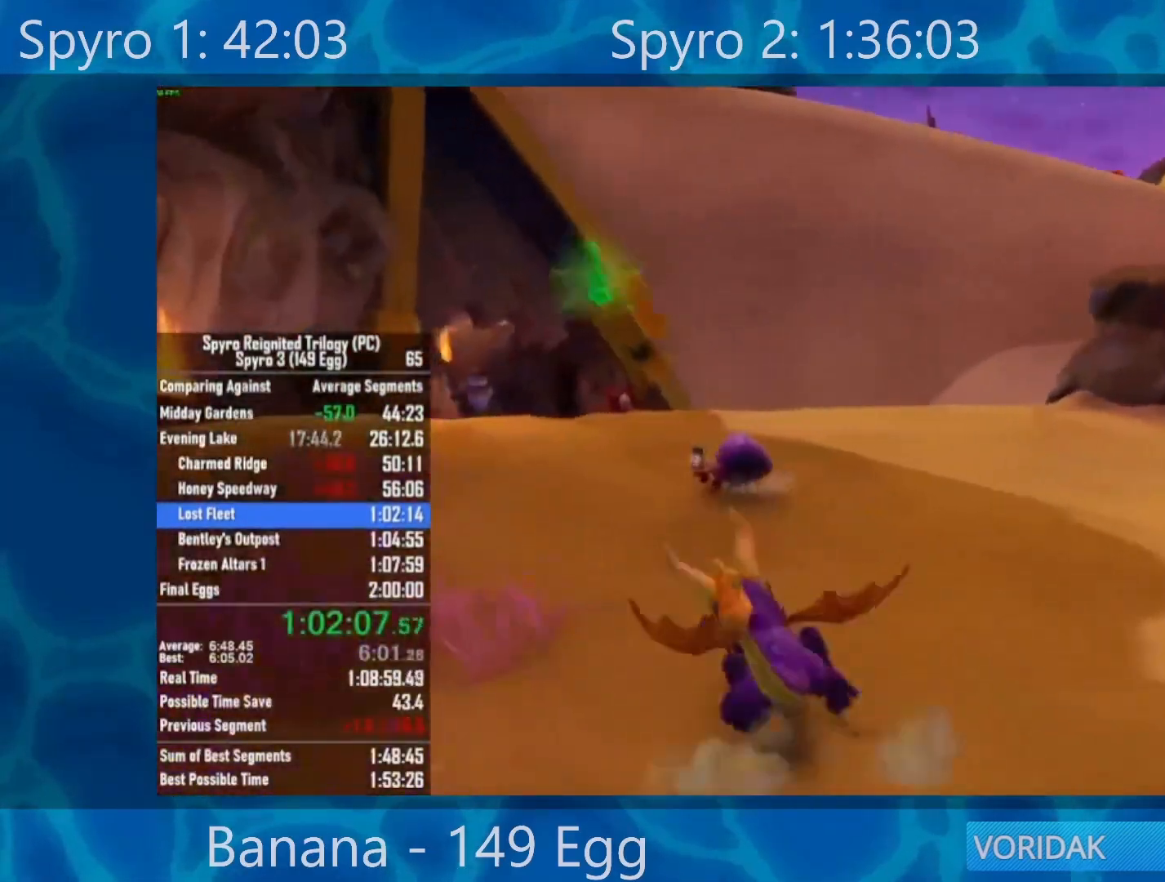
{"buttons": ["X"], "left_stick": "center", "right_stick": "center", "events": [[17, "left_stick", "center"]]}
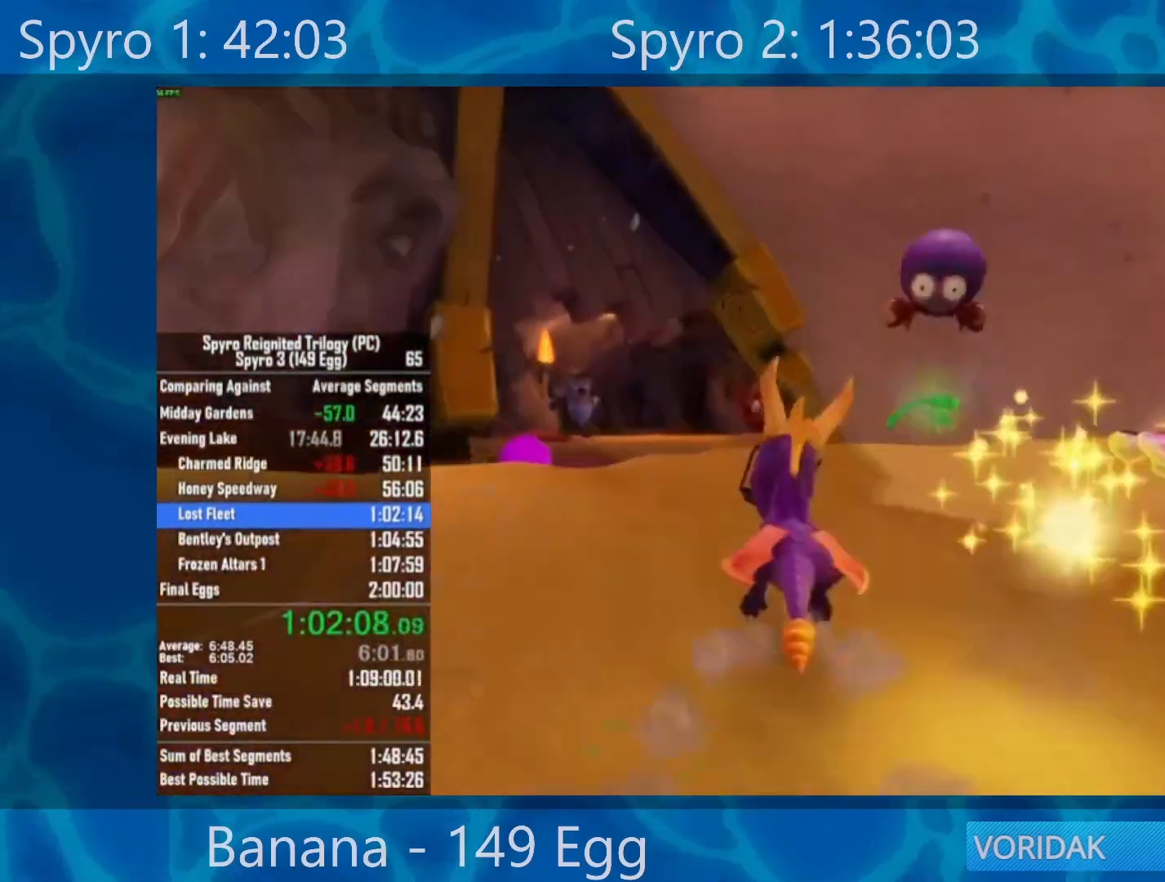
{"buttons": ["A", "X"], "left_stick": "center", "right_stick": "center", "events": [[317, "left_stick", "left"], [417, "left_stick", "center"], [450, "A", "down"]]}
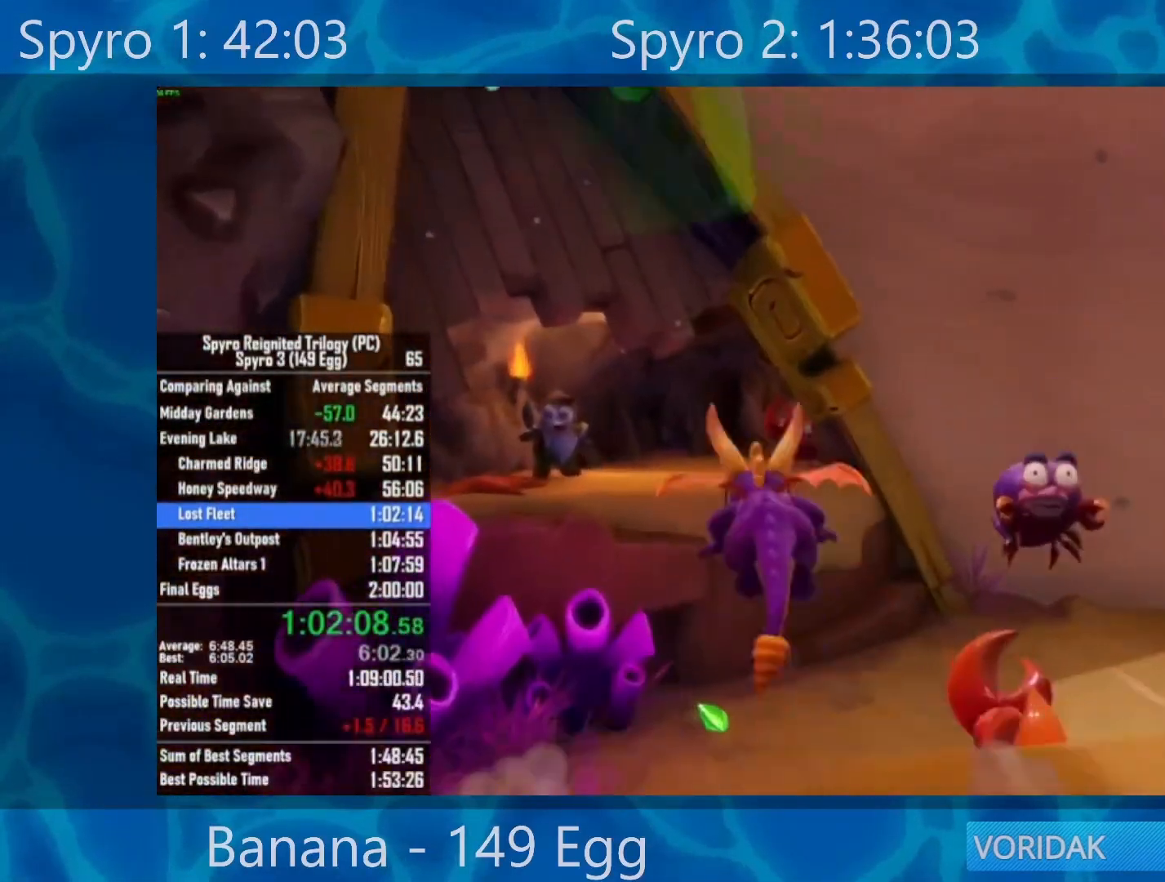
{"buttons": ["X"], "left_stick": "center", "right_stick": "center", "events": [[183, "left_stick", "right"], [283, "left_stick", "center"], [350, "A", "up"]]}
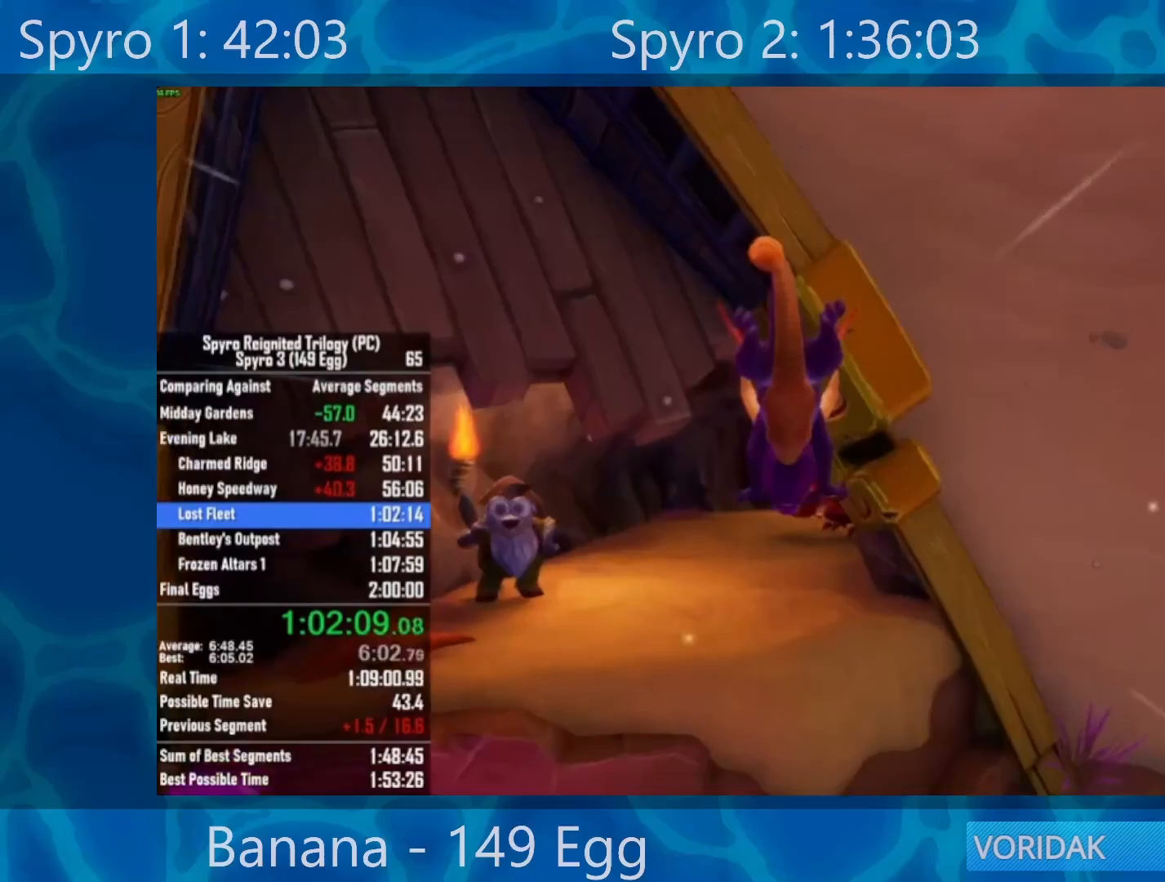
{"buttons": [], "left_stick": "center", "right_stick": "center", "events": [[117, "X", "up"], [217, "A", "down"], [350, "A", "up"]]}
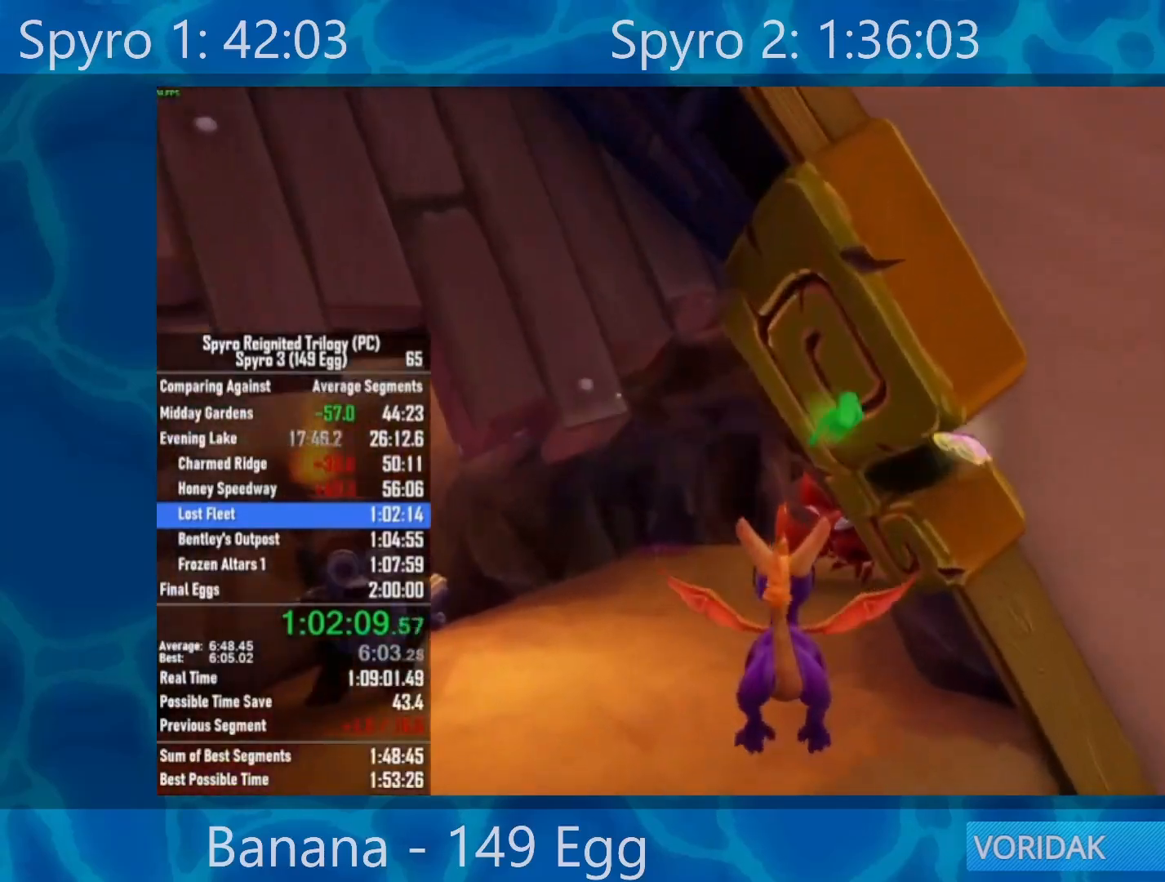
{"buttons": ["X"], "left_stick": "center", "right_stick": "center", "events": [[17, "left_stick", "right"], [117, "left_stick", "center"], [250, "X", "down"]]}
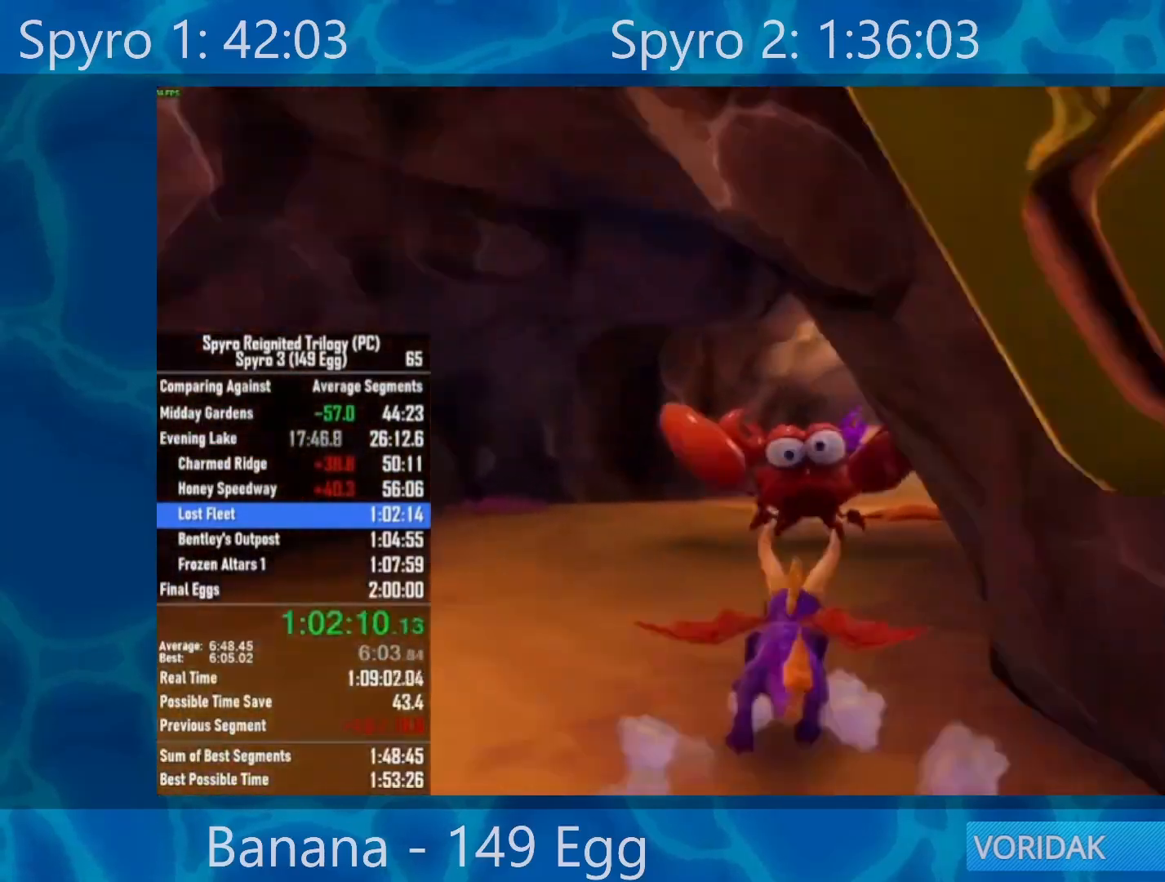
{"buttons": ["X"], "left_stick": "center", "right_stick": "center", "events": []}
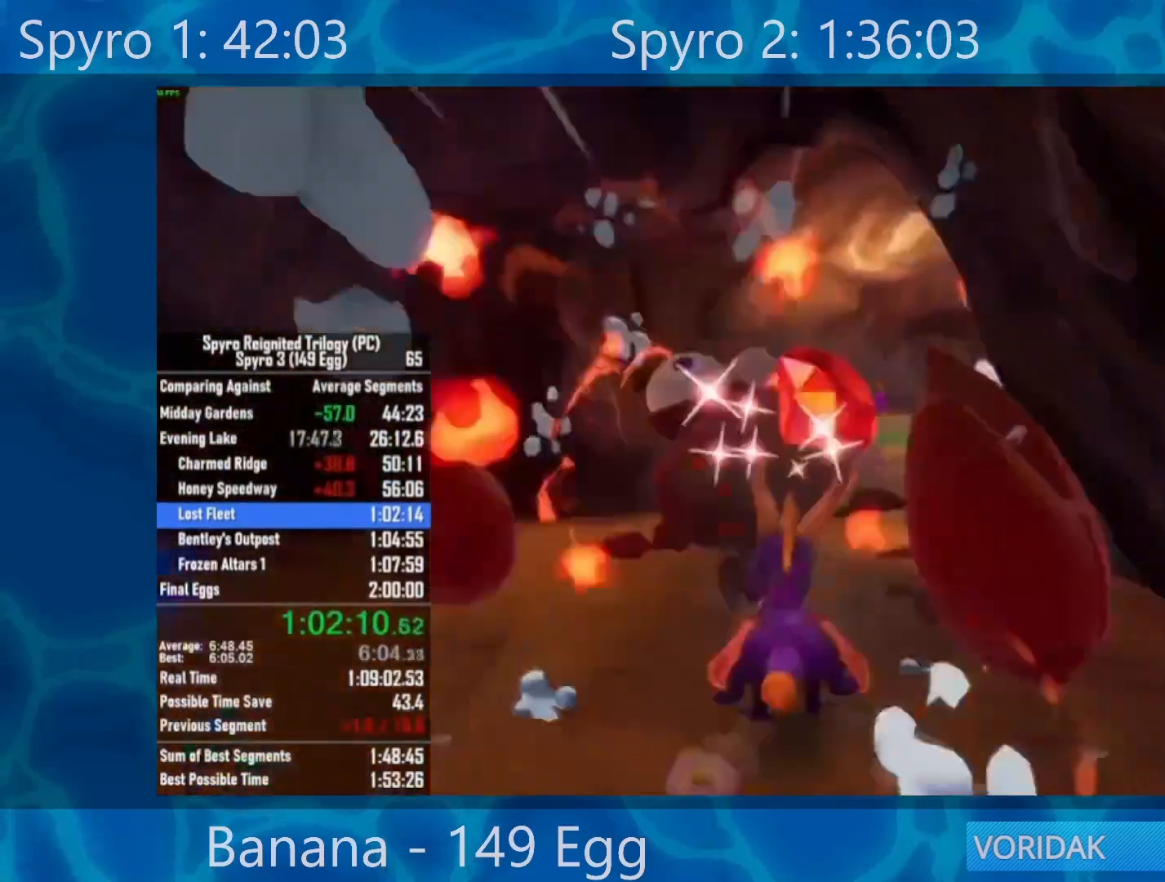
{"buttons": ["X"], "left_stick": "center", "right_stick": "center", "events": []}
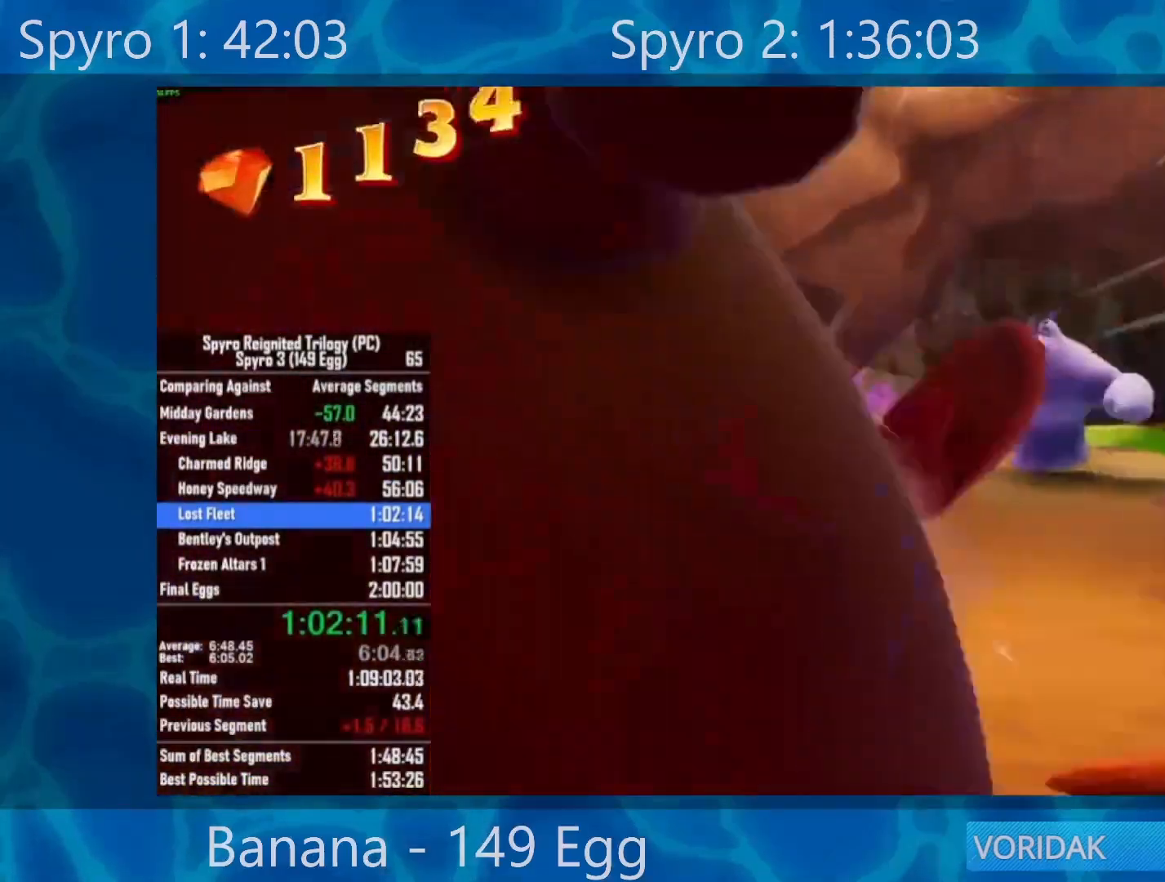
{"buttons": [], "left_stick": "up-right", "right_stick": "center", "events": [[50, "left_stick", "right"], [300, "left_stick", "up-right"], [483, "X", "up"]]}
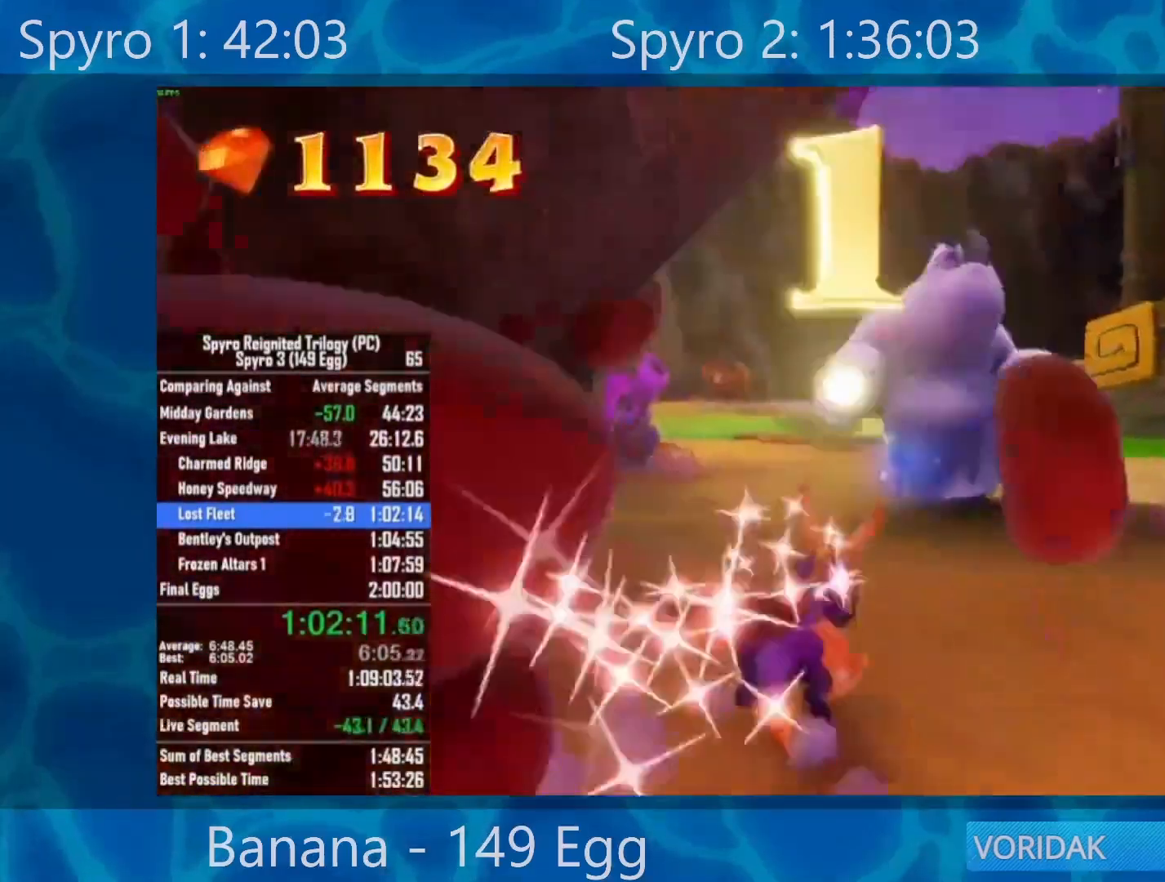
{"buttons": ["X"], "left_stick": "right", "right_stick": "center", "events": [[33, "R2", "down"], [133, "R2", "up"], [333, "X", "down"], [400, "left_stick", "right"]]}
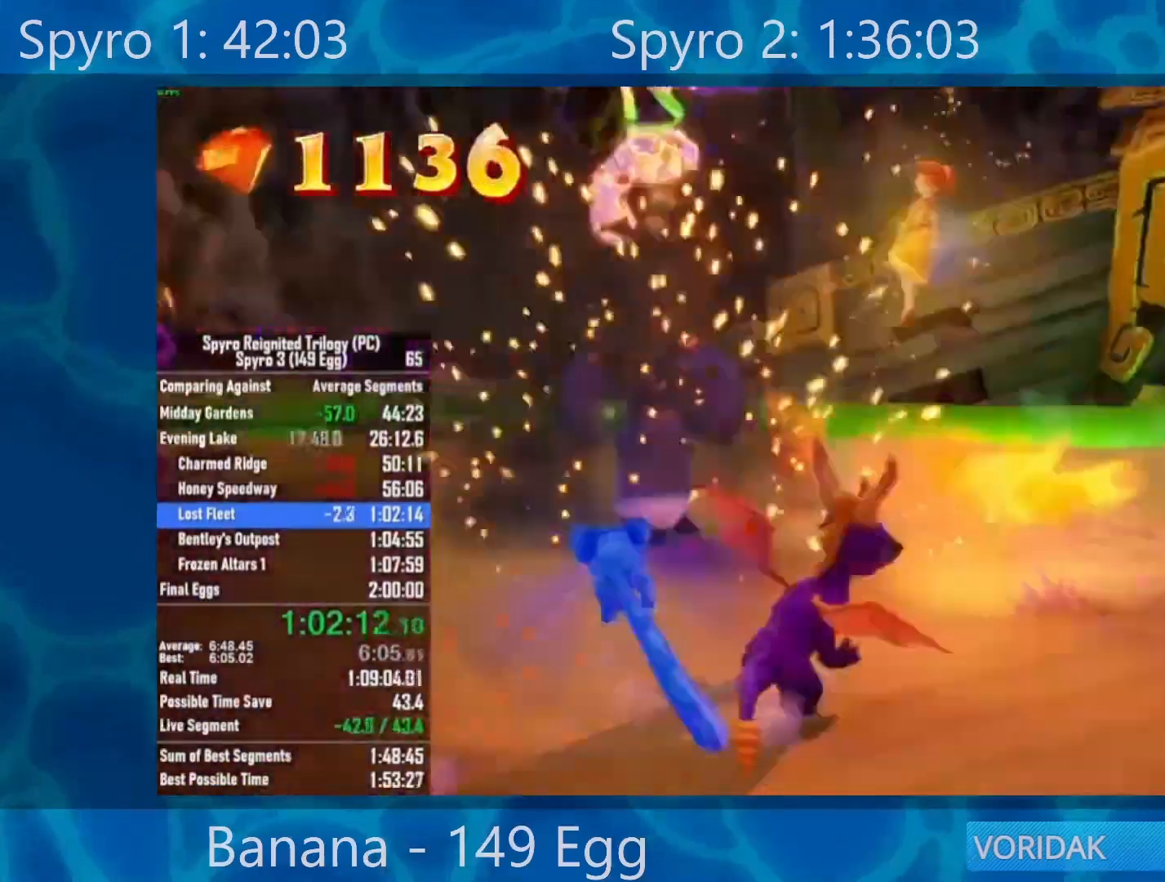
{"buttons": ["X"], "left_stick": "right", "right_stick": "center", "events": []}
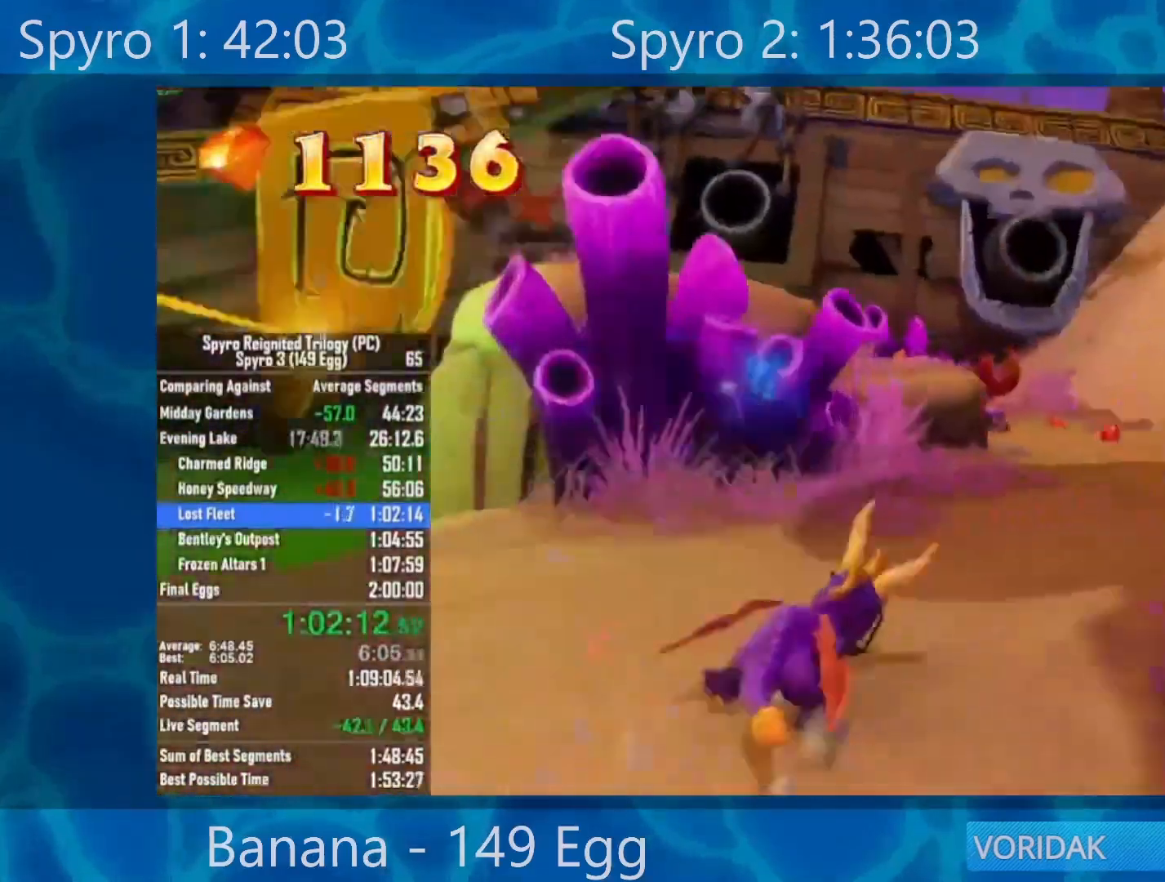
{"buttons": ["X"], "left_stick": "left", "right_stick": "center", "events": [[100, "left_stick", "center"], [167, "left_stick", "left"]]}
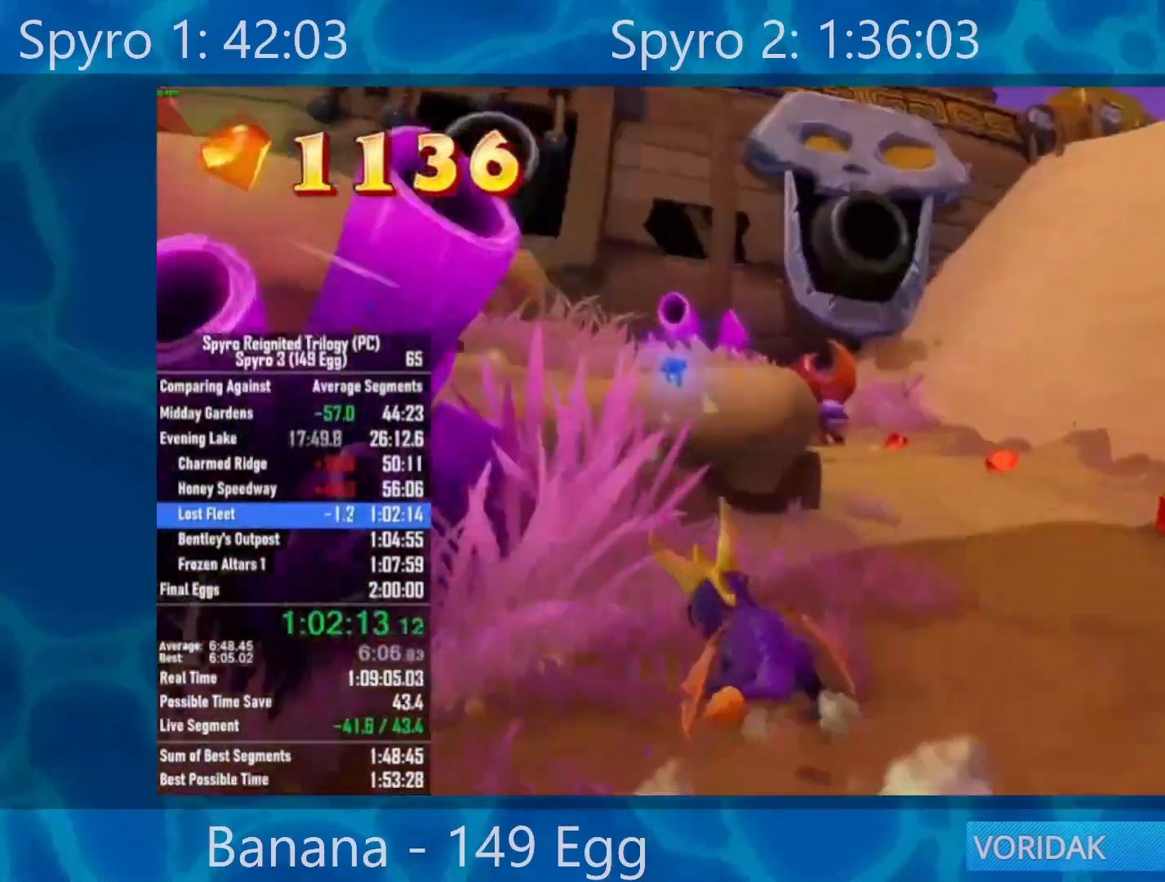
{"buttons": ["A"], "left_stick": "up-left", "right_stick": "center", "events": [[17, "A", "down"], [50, "X", "up"], [67, "left_stick", "up-left"], [317, "A", "up"], [383, "A", "down"]]}
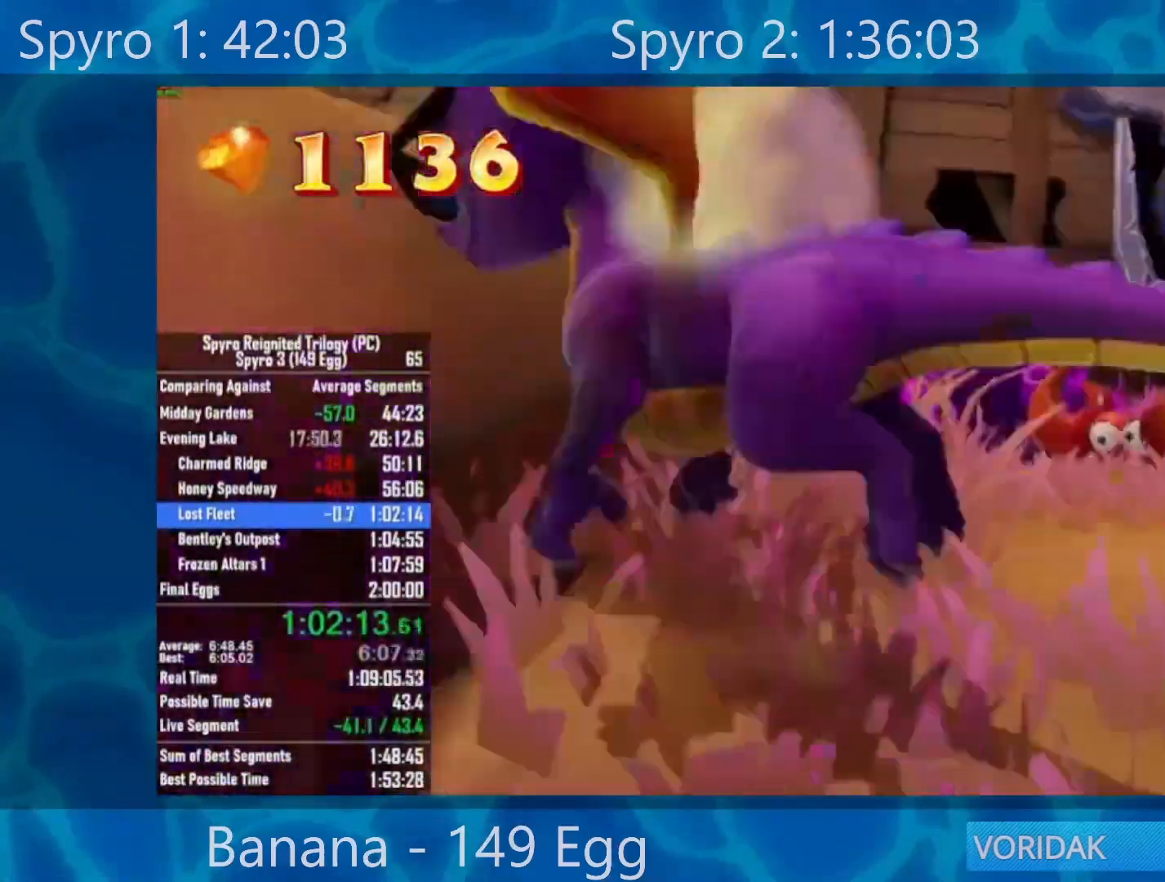
{"buttons": ["A"], "left_stick": "up-left", "right_stick": "center", "events": [[83, "A", "up"], [183, "A", "down"]]}
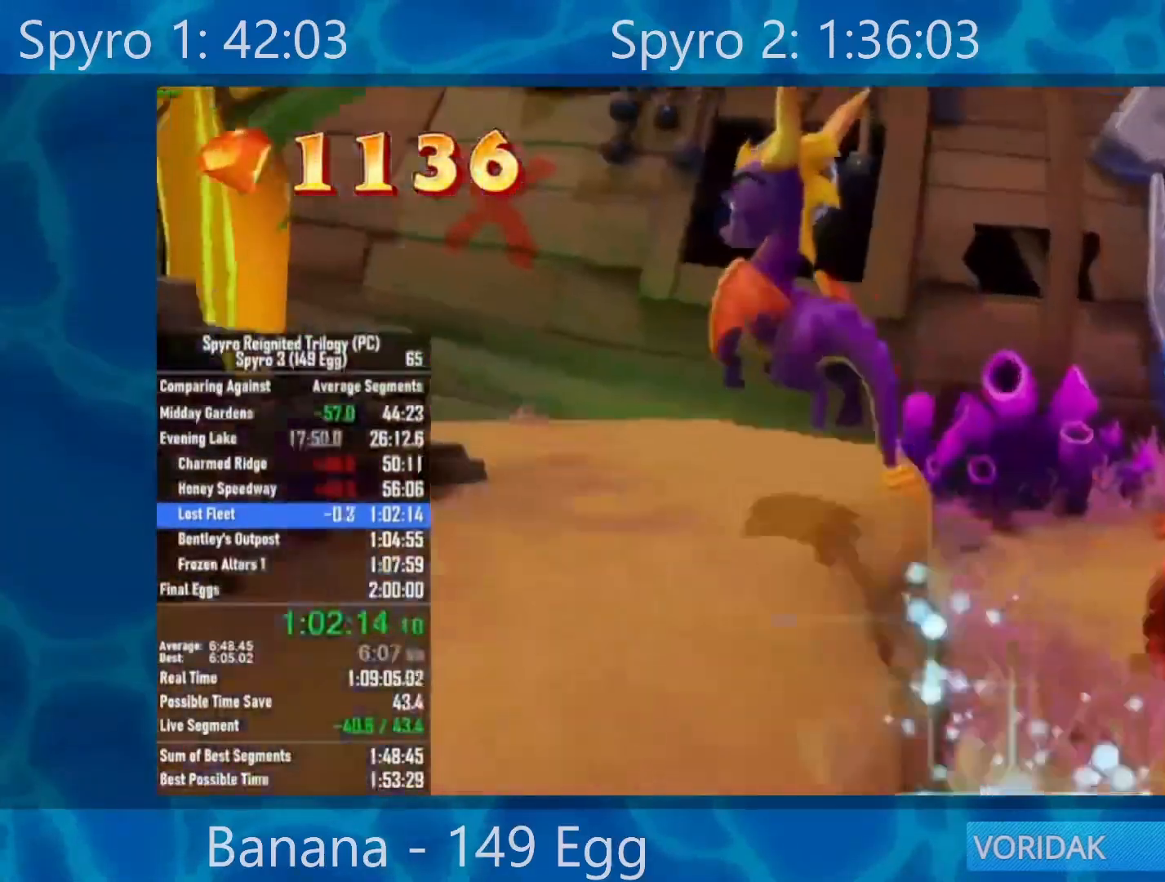
{"buttons": [], "left_stick": "center", "right_stick": "center", "events": [[117, "A", "up"], [250, "A", "down"], [383, "A", "up"], [500, "left_stick", "center"]]}